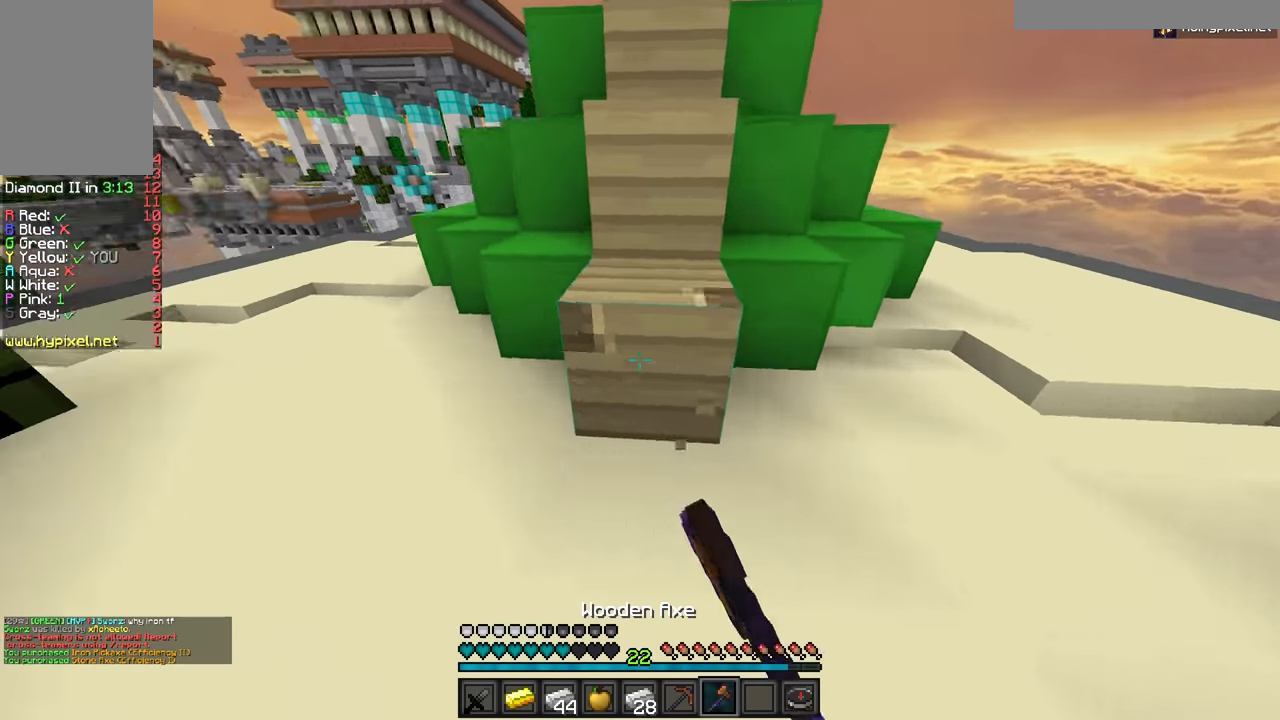
Gameplay with keyboard and mouse; each line is a JSON object with the keys and mouse buttons held at the frame after it. "events" lists presses ("down") and releases ("up") of "a", "d", "s", "w", "mouse_left" and "mouse_right" between this image and that frame as [ms after this image, input, new state], when the widget could be followed in between. "mouse_left", "mouse_right" = the "left", "right" buttons of the "mouse" list. No other keys are recorded. Fast repeated clicks can show as one long hold. Mouse movement is not recorded.
{"keys": ["d", "s"], "mouse": ["left"], "events": [[317, "s", "down"]]}
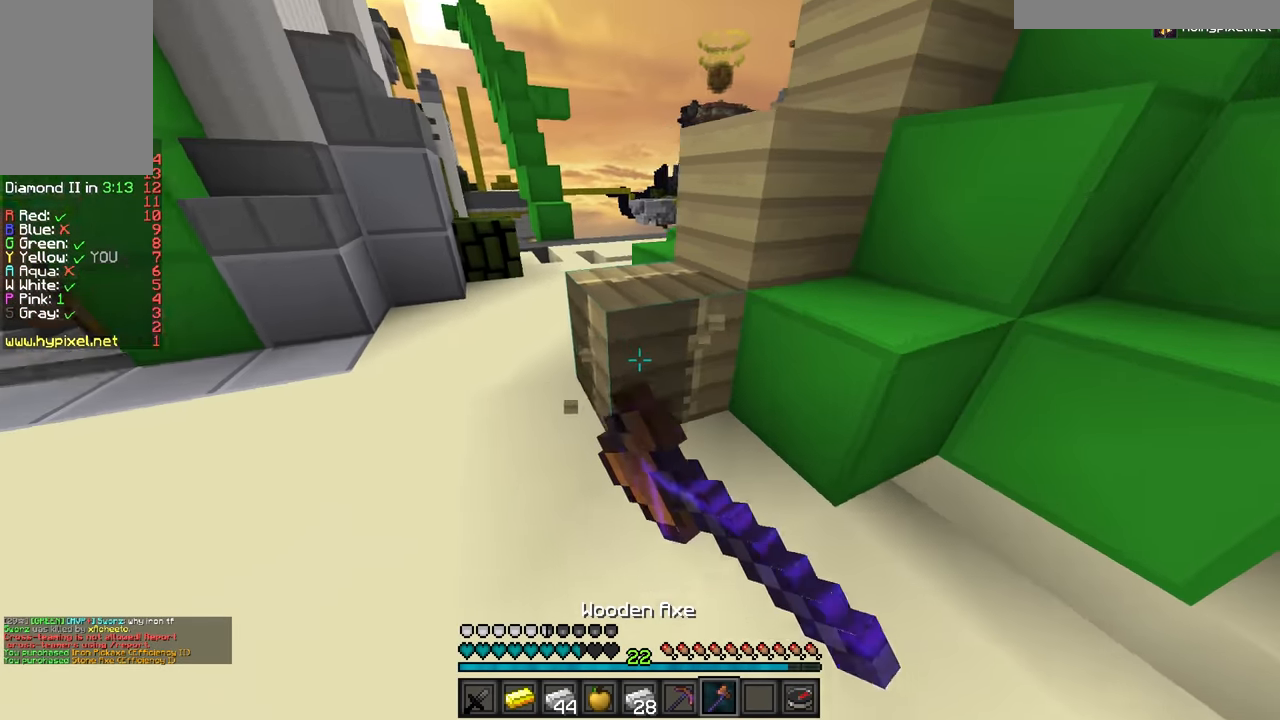
{"keys": ["a"], "mouse": [], "events": [[133, "d", "up"], [183, "s", "up"], [467, "a", "down"], [500, "mouse_left", "up"]]}
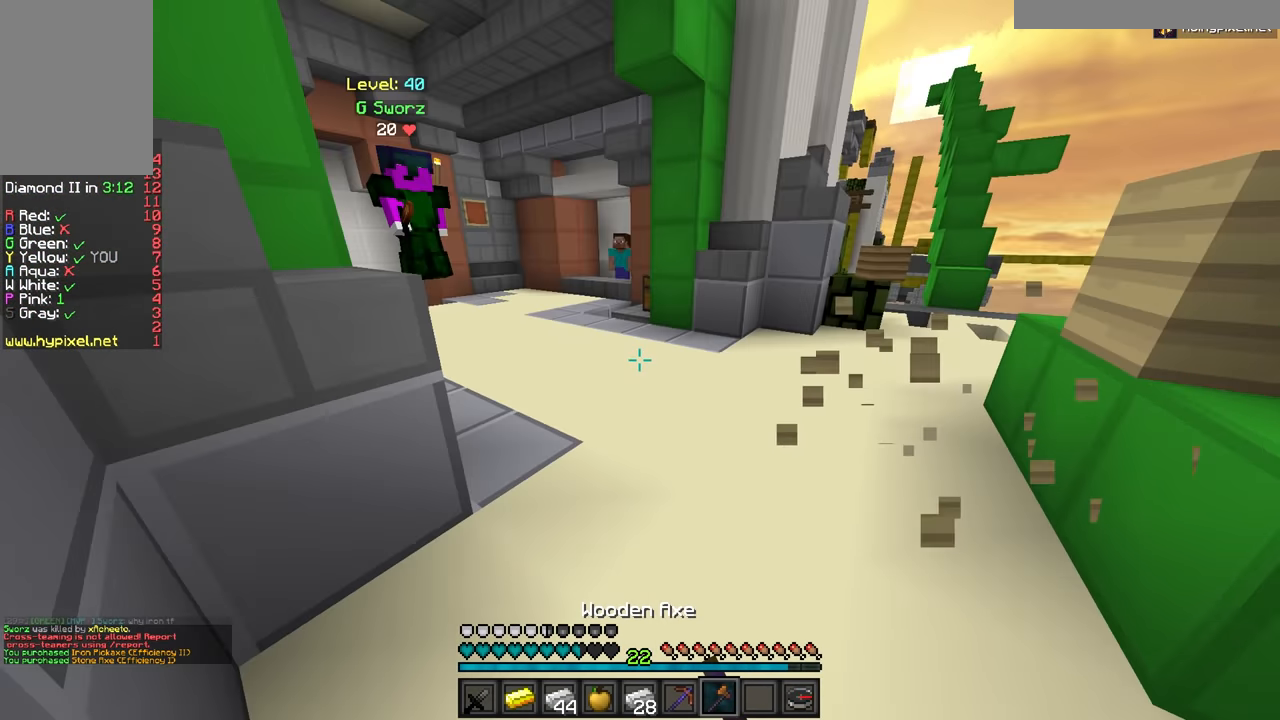
{"keys": ["d", "w"], "mouse": ["left"], "events": [[17, "d", "down"], [67, "a", "up"], [84, "w", "down"], [184, "d", "up"], [334, "mouse_left", "down"], [484, "d", "down"]]}
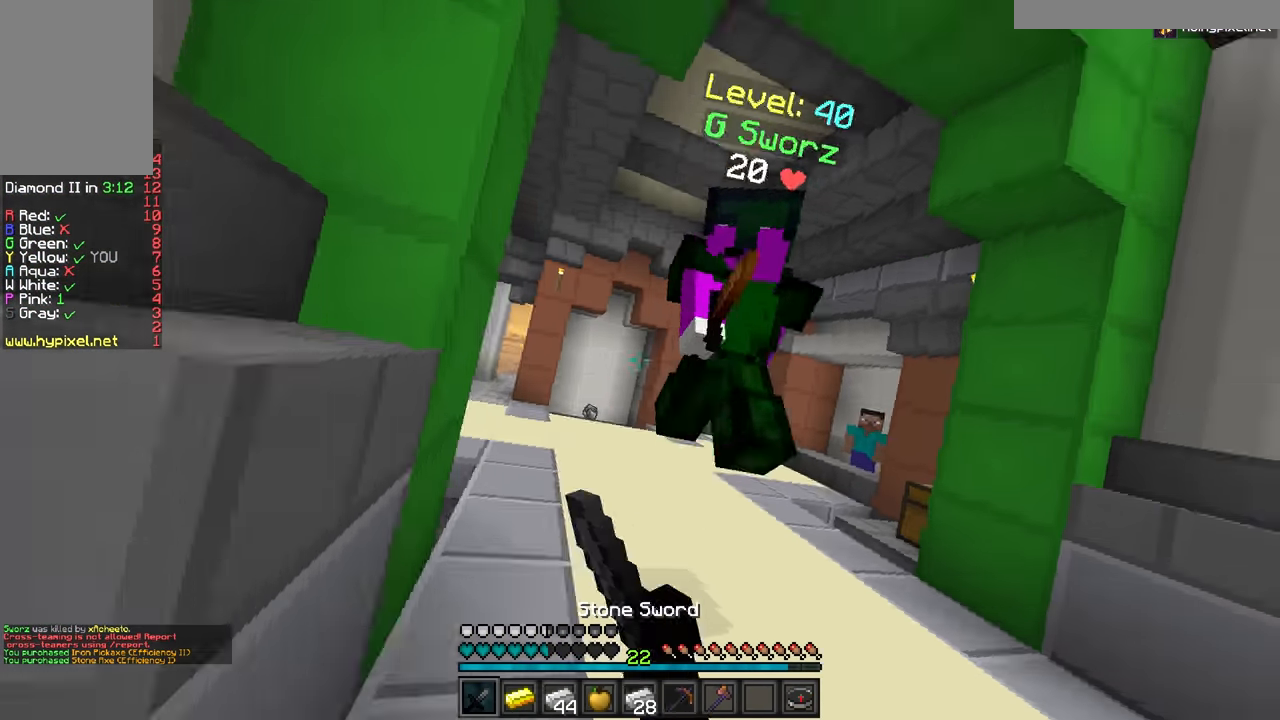
{"keys": ["w"], "mouse": ["left", "right"], "events": [[417, "d", "up"], [417, "mouse_right", "down"]]}
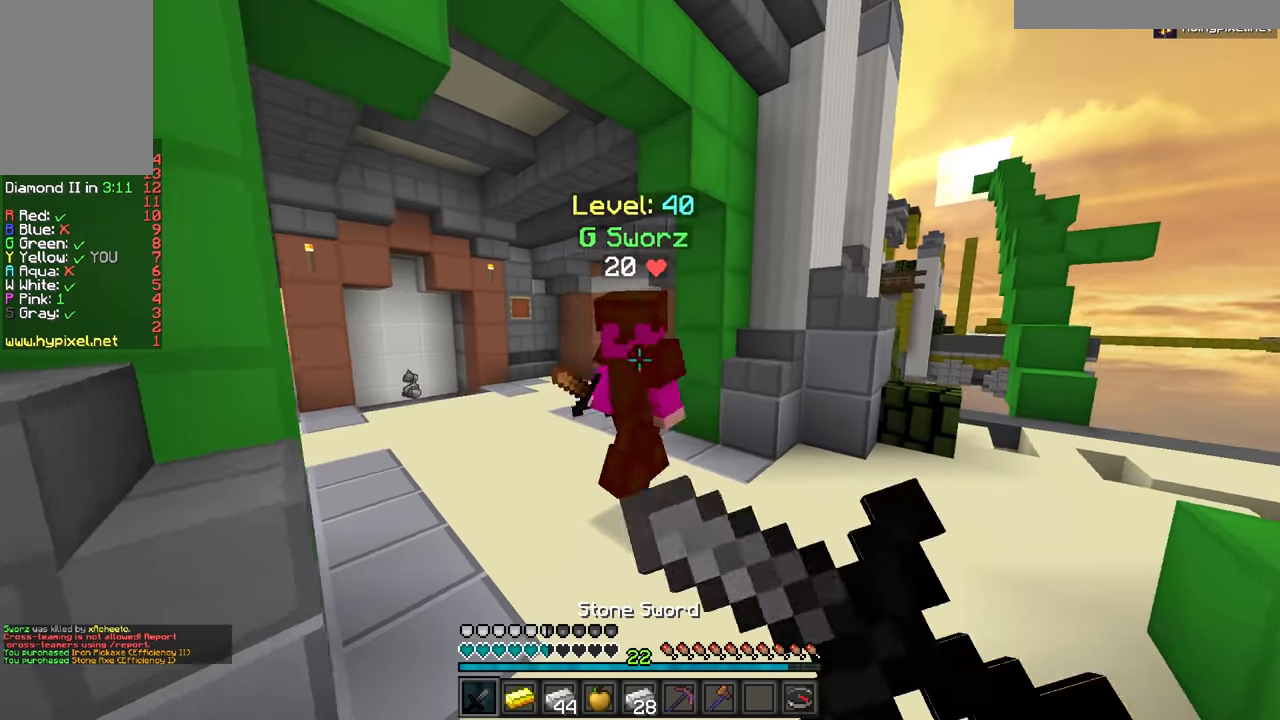
{"keys": ["w"], "mouse": ["left"], "events": [[50, "mouse_right", "up"]]}
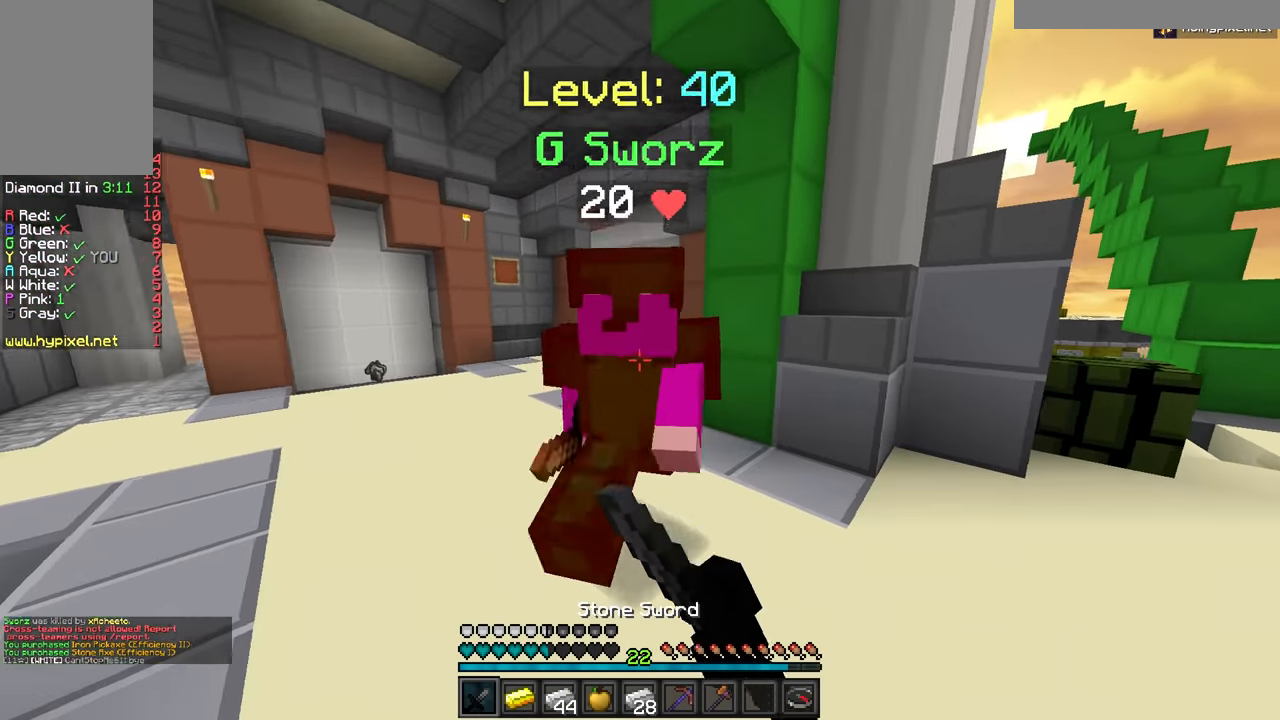
{"keys": ["w"], "mouse": ["left"], "events": [[17, "mouse_right", "down"], [17, "w", "up"], [33, "s", "down"], [117, "mouse_right", "up"], [133, "s", "up"], [183, "w", "down"]]}
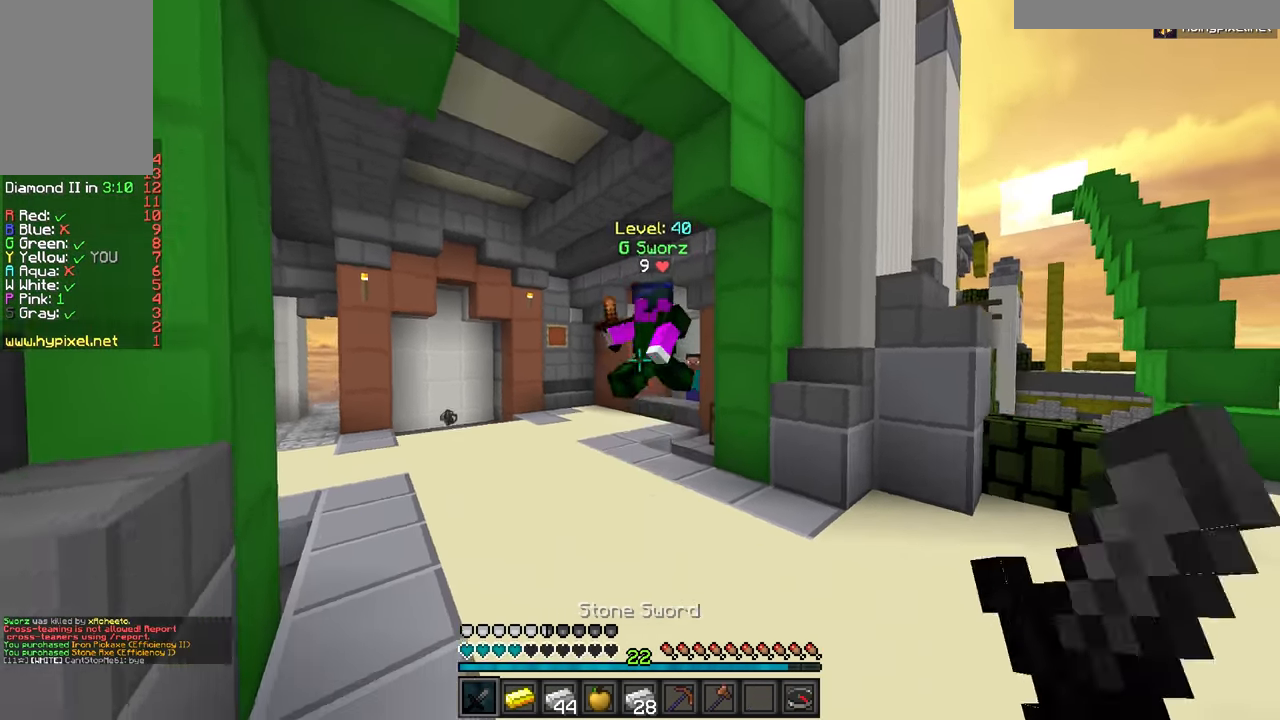
{"keys": ["d"], "mouse": ["left", "right"], "events": [[417, "d", "down"], [434, "mouse_right", "down"], [484, "w", "up"]]}
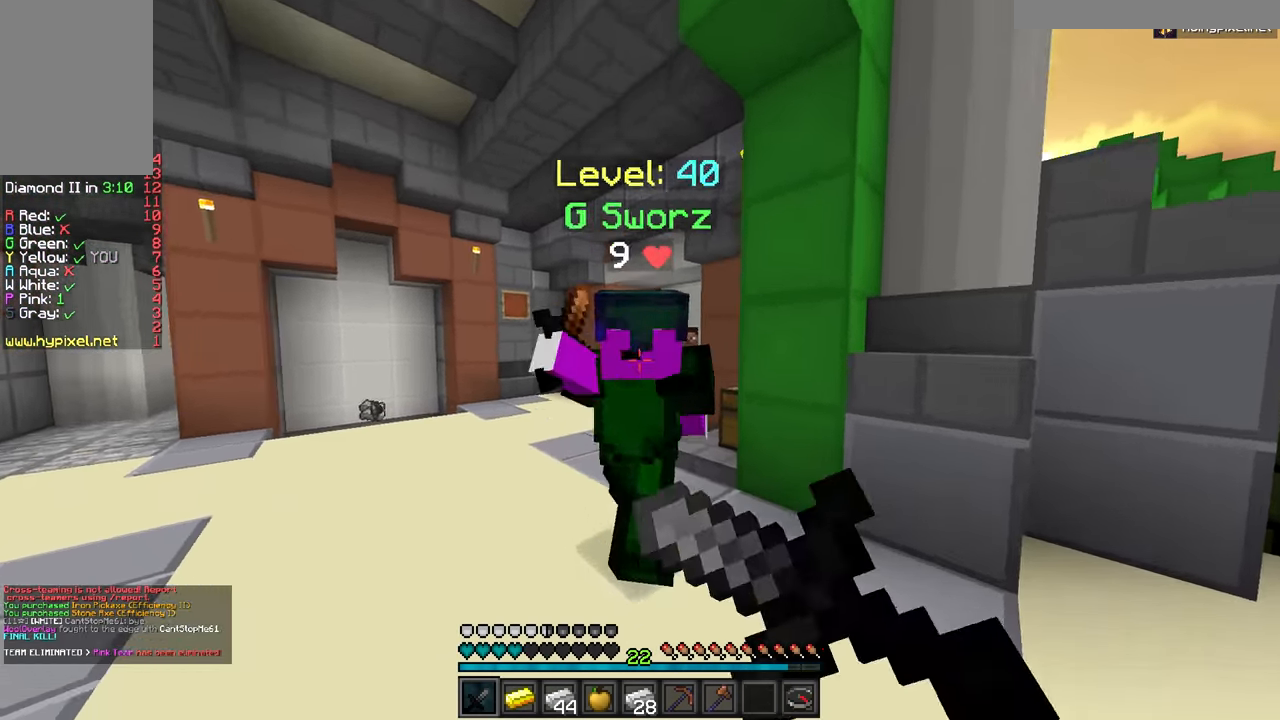
{"keys": ["w"], "mouse": ["left"], "events": [[50, "mouse_right", "up"], [300, "w", "down"], [417, "d", "up"]]}
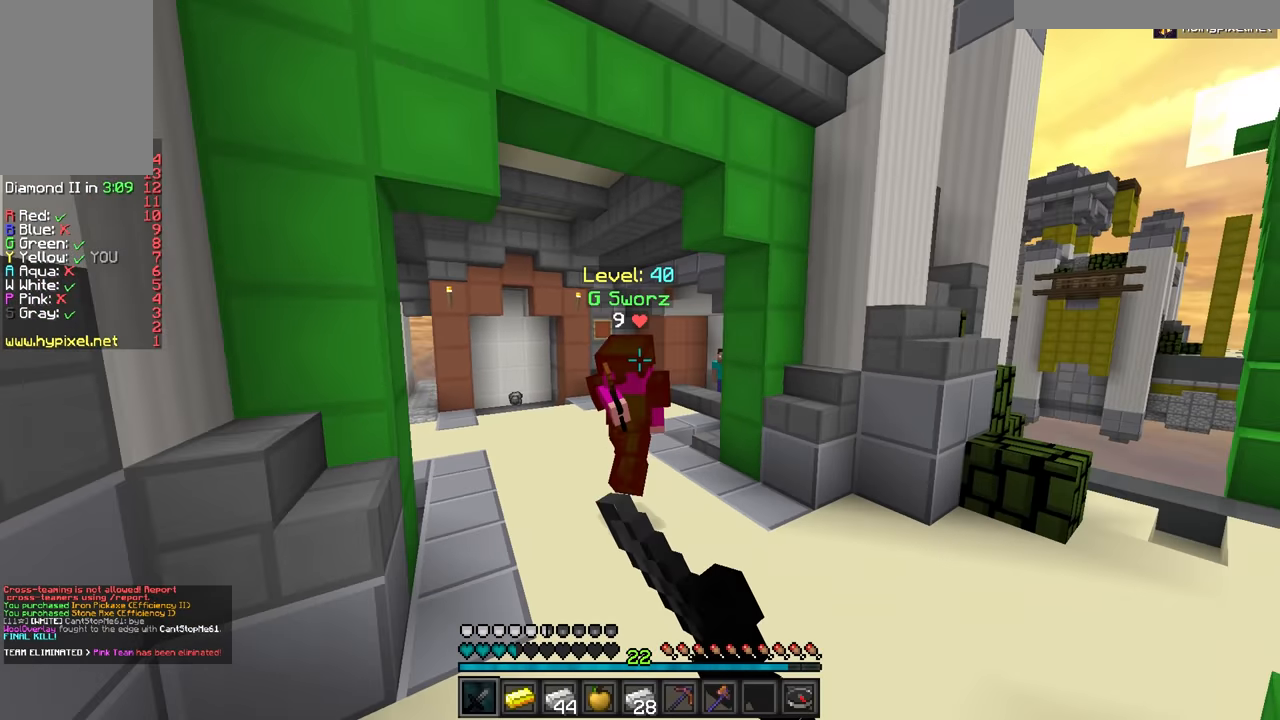
{"keys": ["w"], "mouse": ["left"], "events": []}
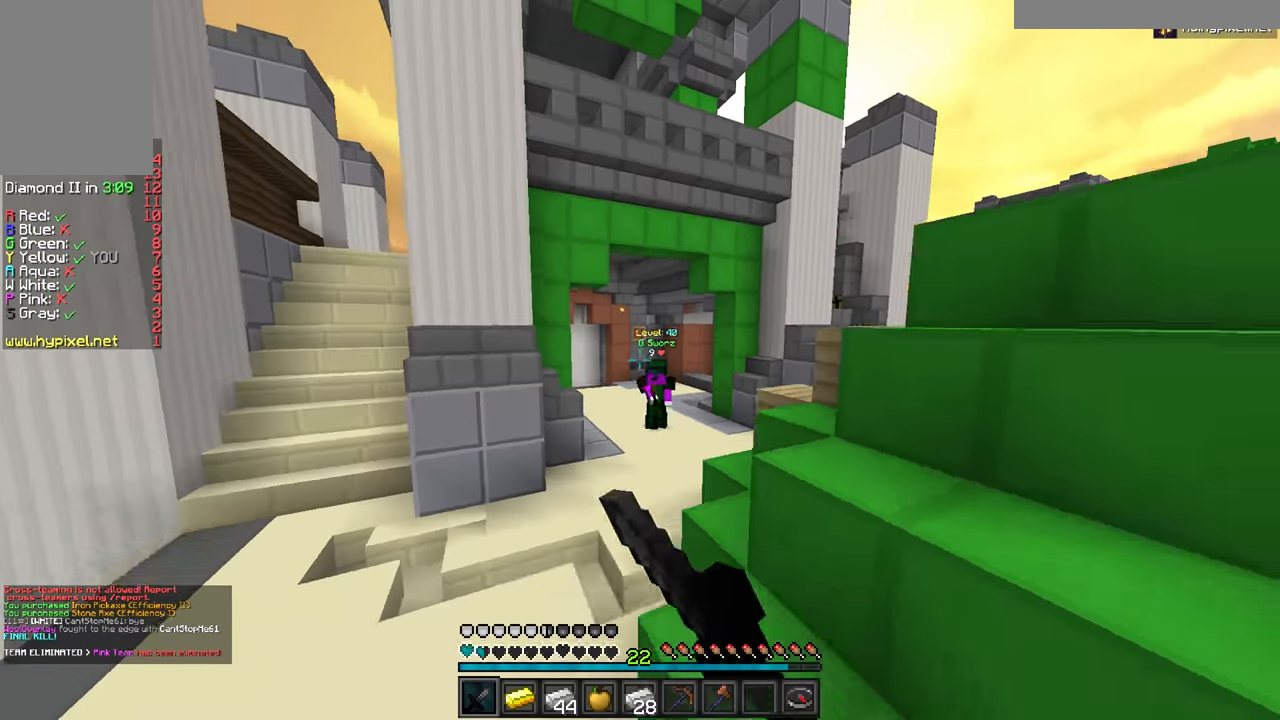
{"keys": ["w"], "mouse": [], "events": [[484, "mouse_left", "up"]]}
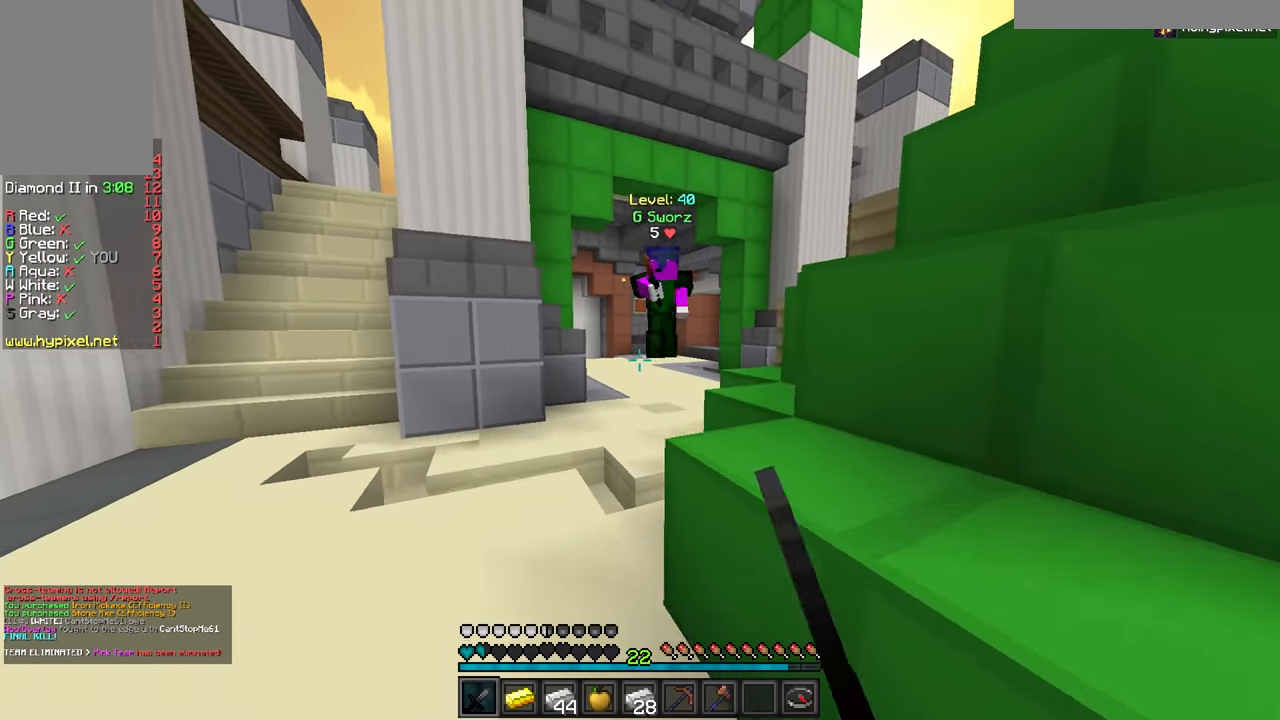
{"keys": ["a", "w"], "mouse": ["left"], "events": [[84, "mouse_left", "down"], [184, "a", "down"], [234, "mouse_right", "down"], [401, "mouse_right", "up"]]}
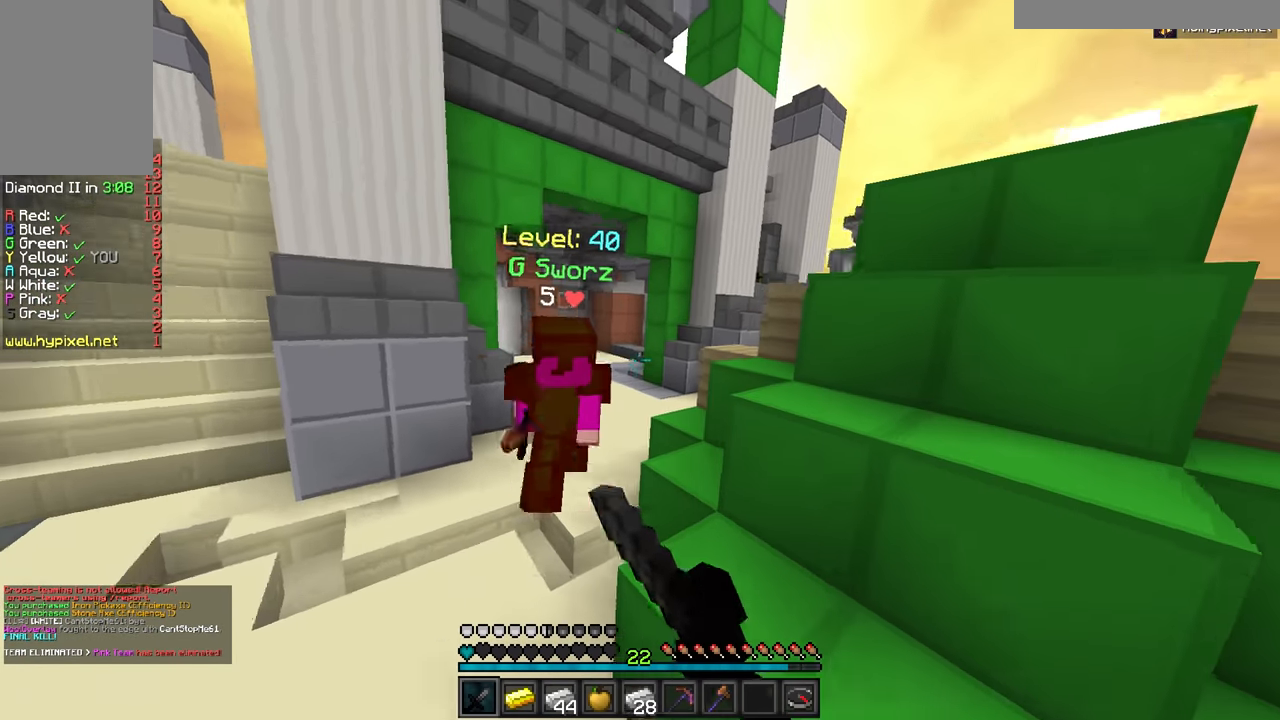
{"keys": ["w"], "mouse": ["left"], "events": [[67, "mouse_left", "up"], [100, "mouse_left", "down"], [250, "a", "up"], [317, "d", "down"], [417, "d", "up"]]}
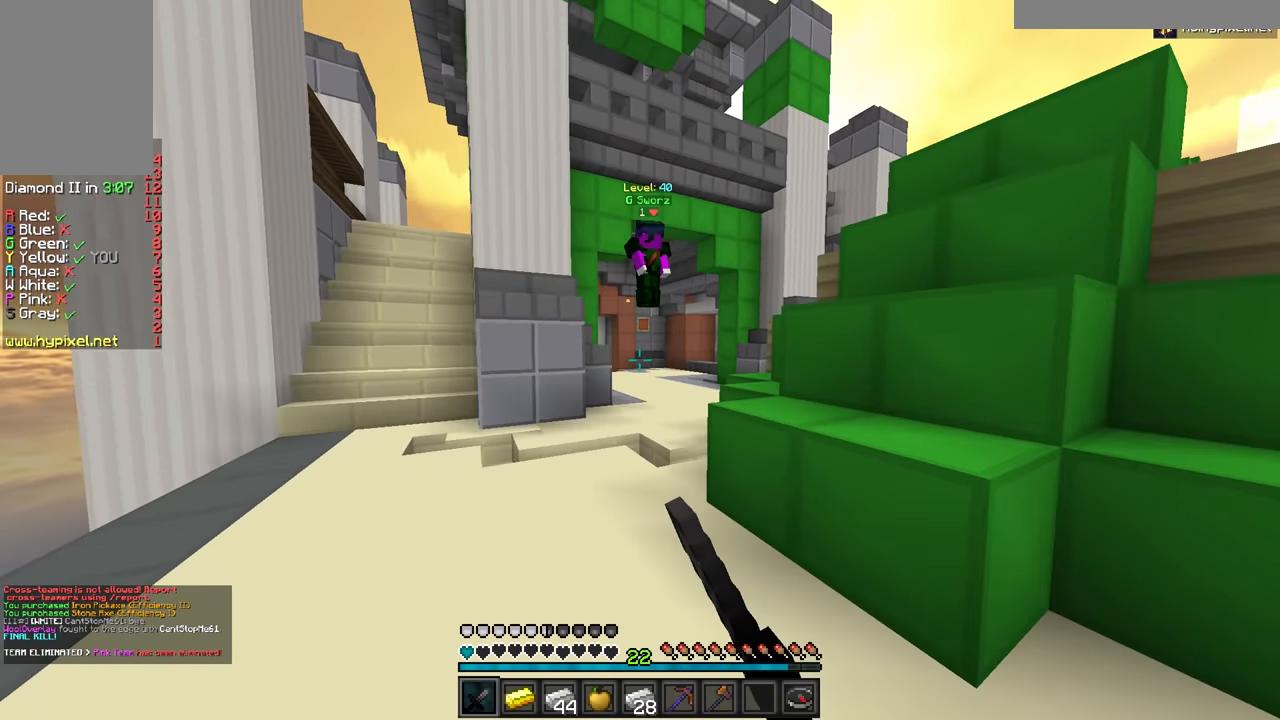
{"keys": ["a", "w"], "mouse": ["left"], "events": [[67, "a", "down"], [101, "mouse_left", "up"], [167, "mouse_left", "down"]]}
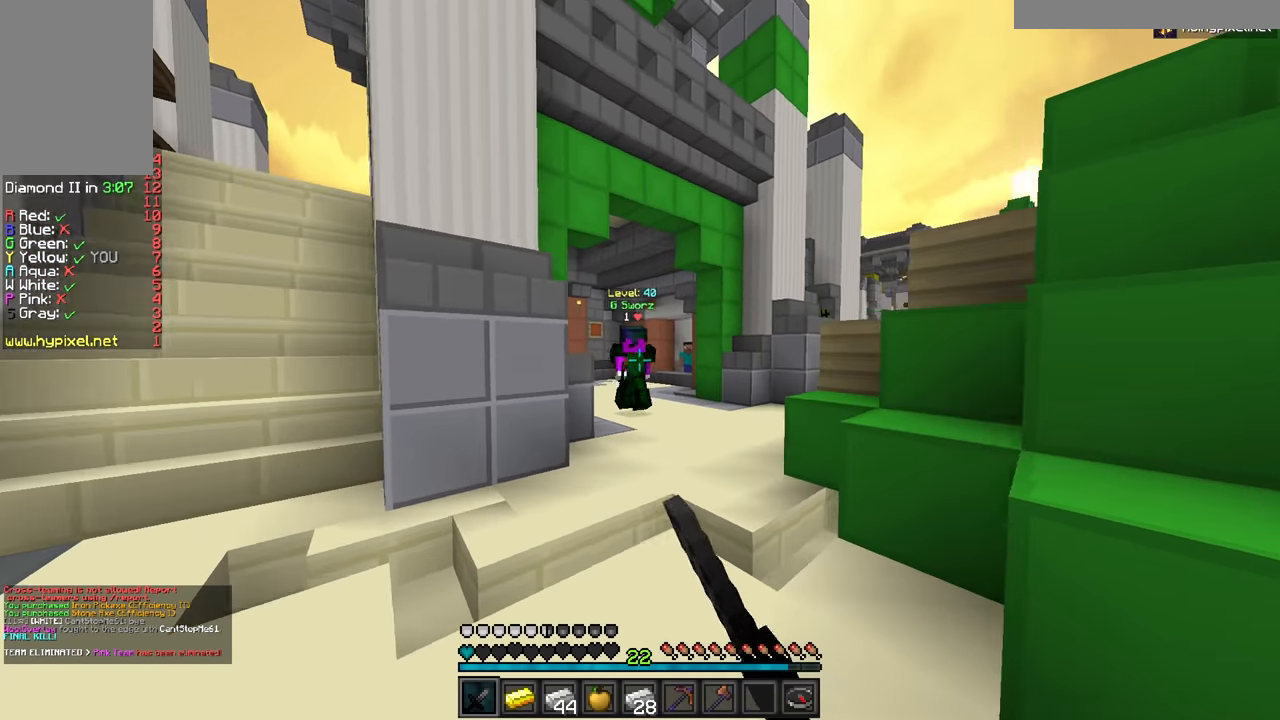
{"keys": ["w"], "mouse": ["left"], "events": [[284, "a", "up"]]}
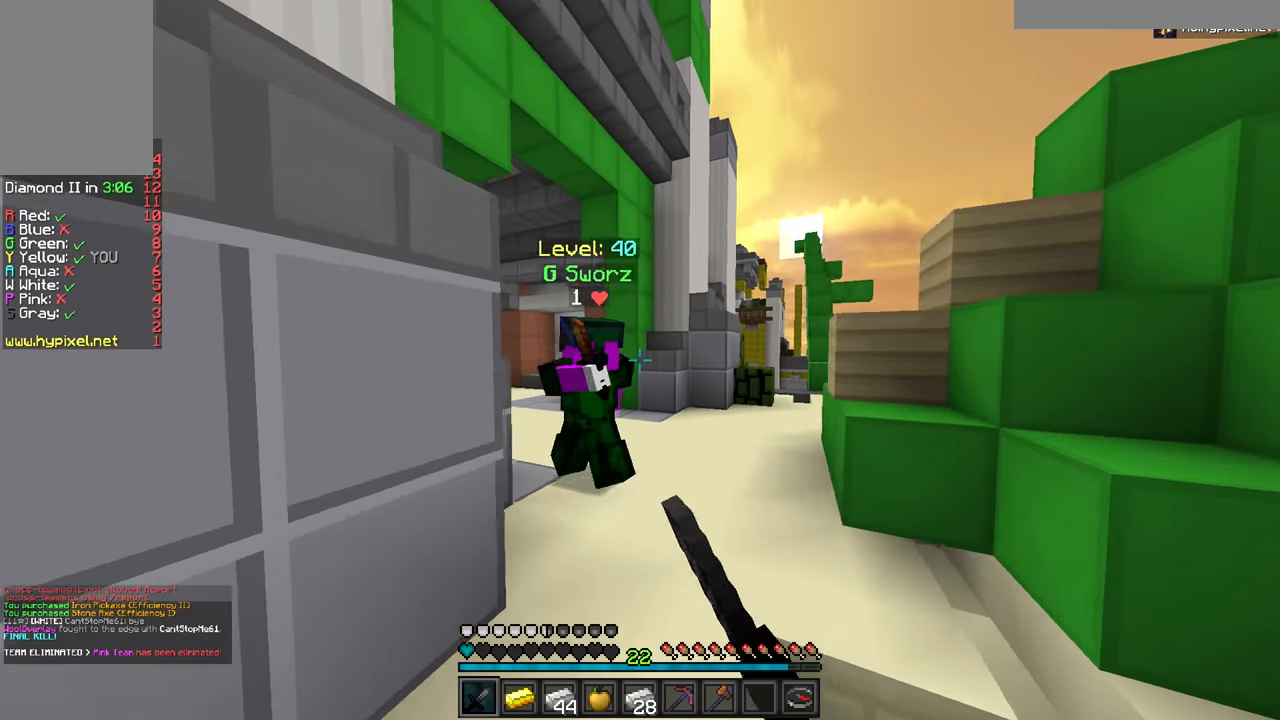
{"keys": ["w"], "mouse": [], "events": [[151, "w", "up"], [184, "s", "down"], [367, "s", "up"], [401, "mouse_left", "up"], [484, "w", "down"]]}
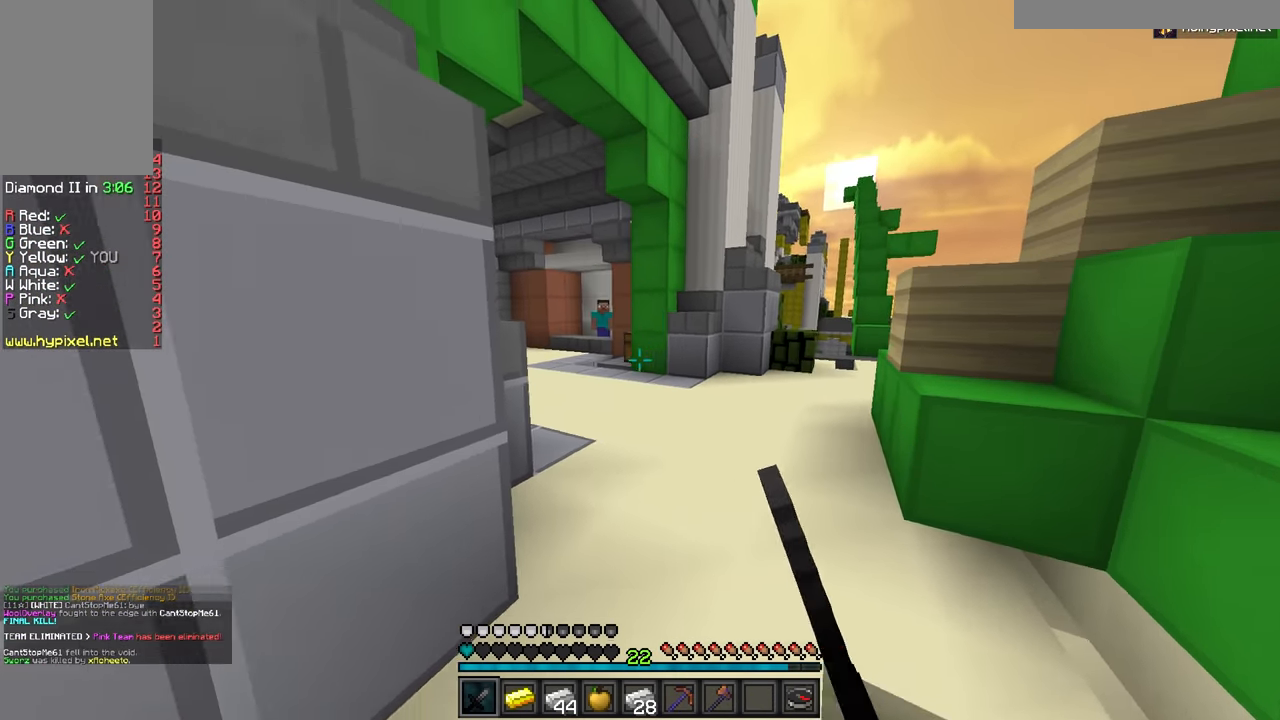
{"keys": ["w"], "mouse": [], "events": [[83, "a", "down"], [334, "a", "up"]]}
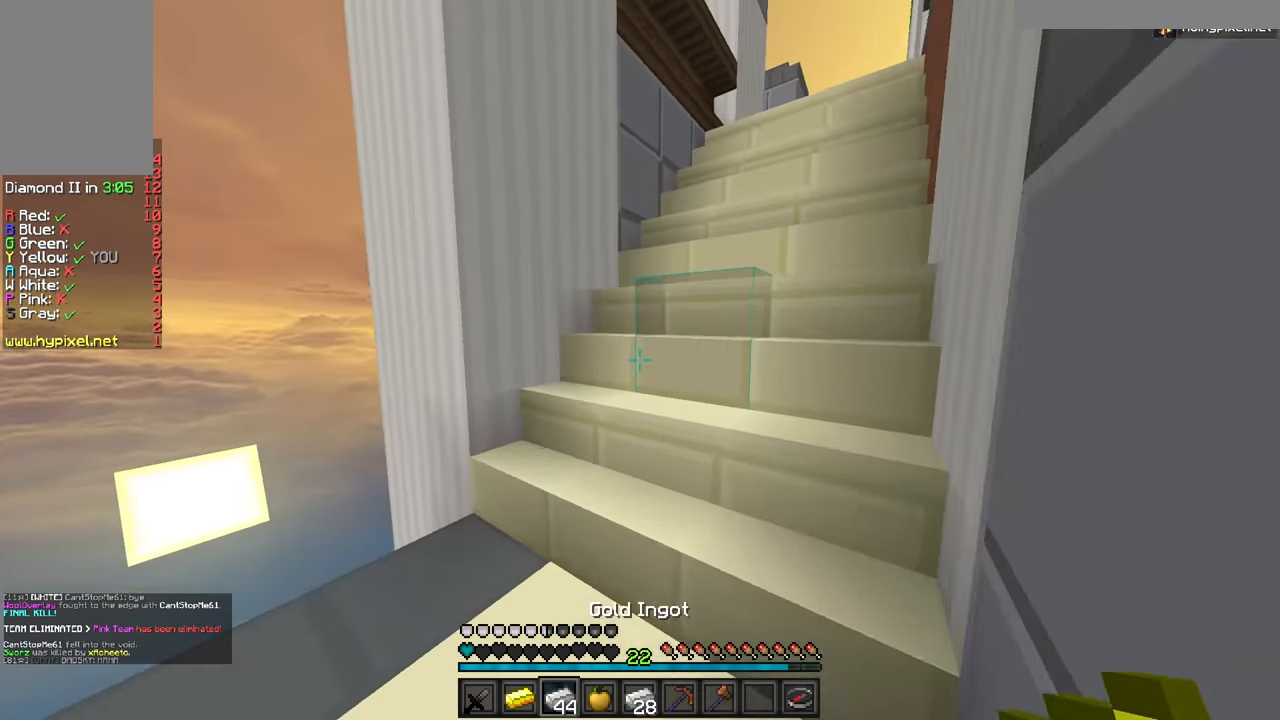
{"keys": ["w"], "mouse": [], "events": []}
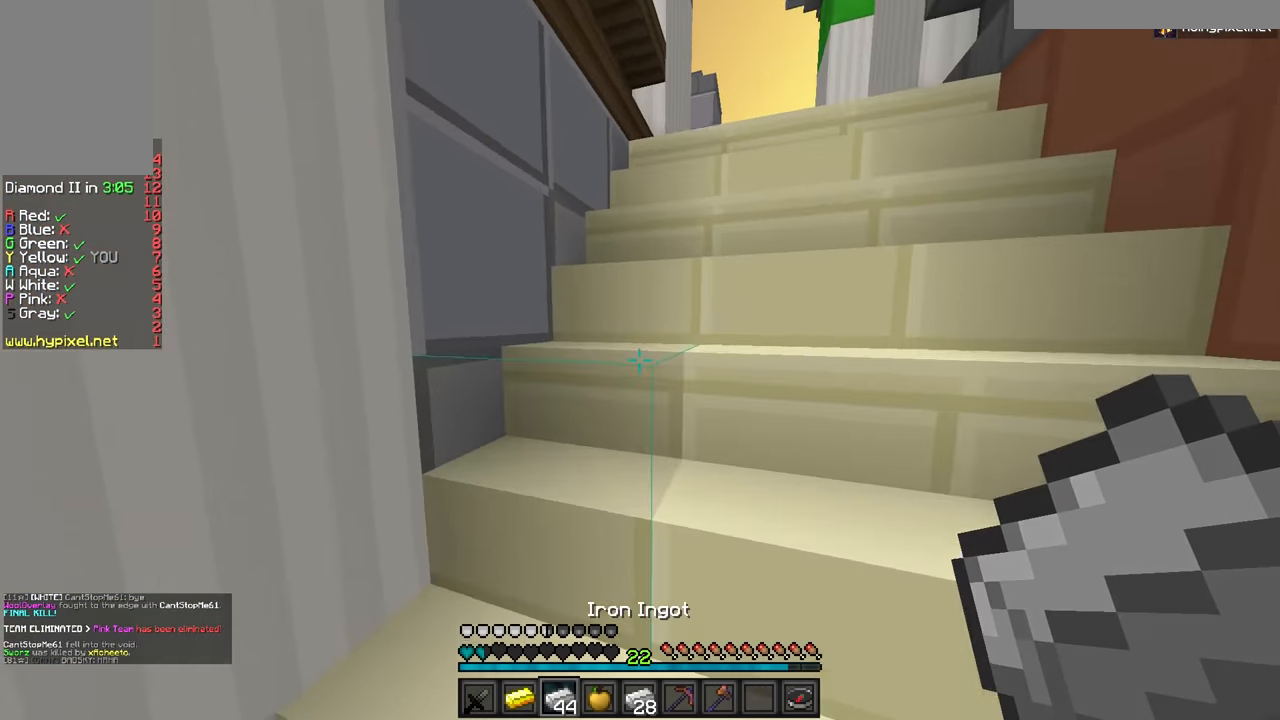
{"keys": ["w"], "mouse": [], "events": [[100, "mouse_right", "down"], [400, "mouse_right", "up"]]}
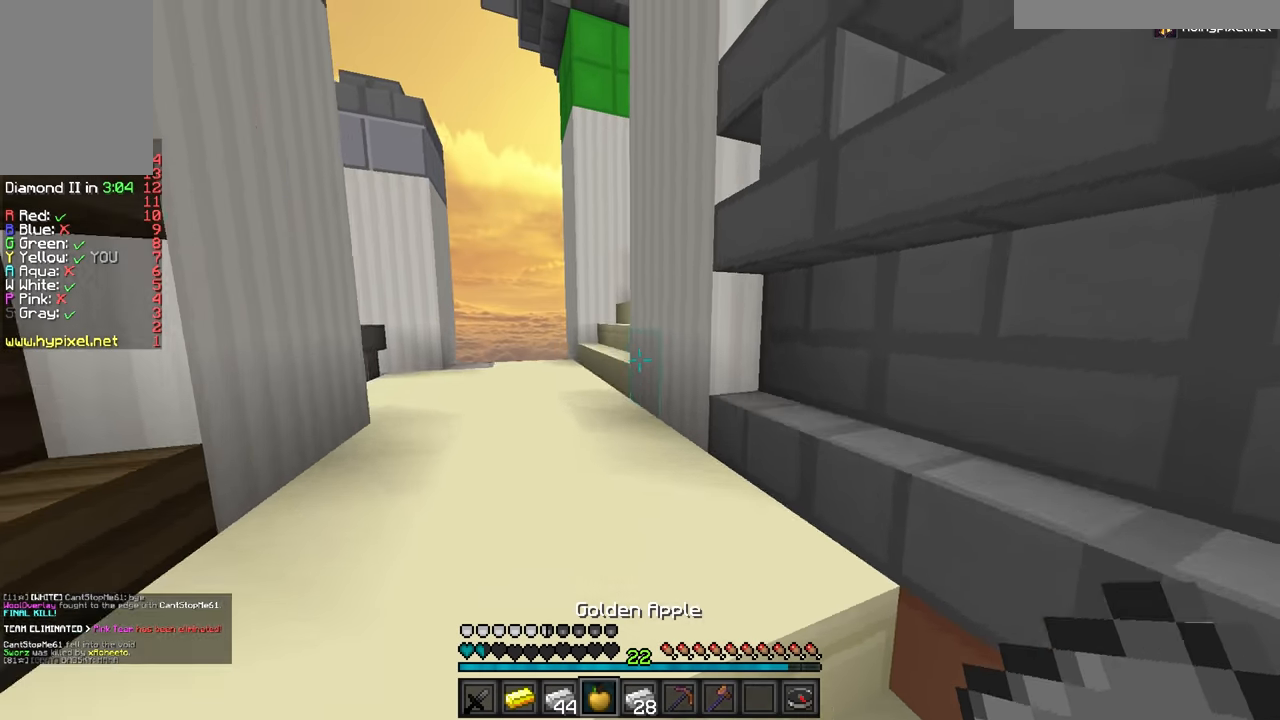
{"keys": ["a"], "mouse": ["right"], "events": [[117, "mouse_right", "down"], [317, "a", "down"], [417, "w", "up"]]}
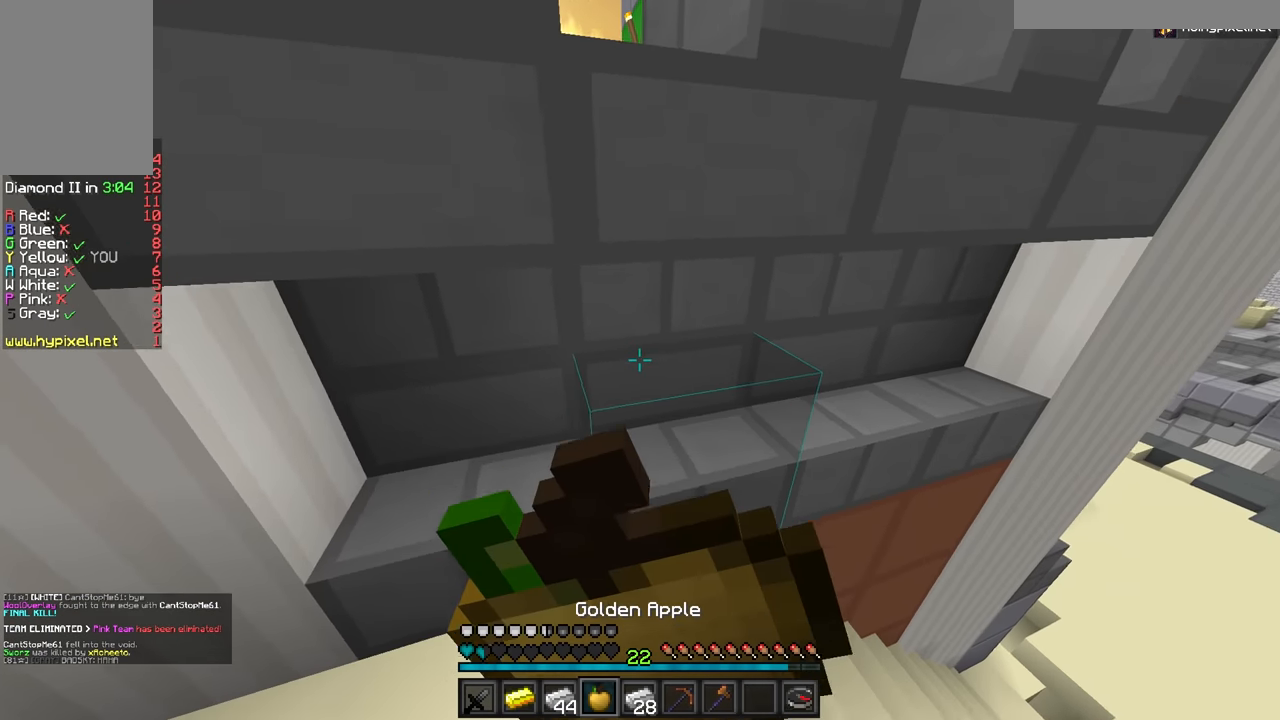
{"keys": ["a"], "mouse": ["right"], "events": [[33, "mouse_left", "down"], [50, "s", "down"], [150, "mouse_left", "up"], [350, "s", "up"]]}
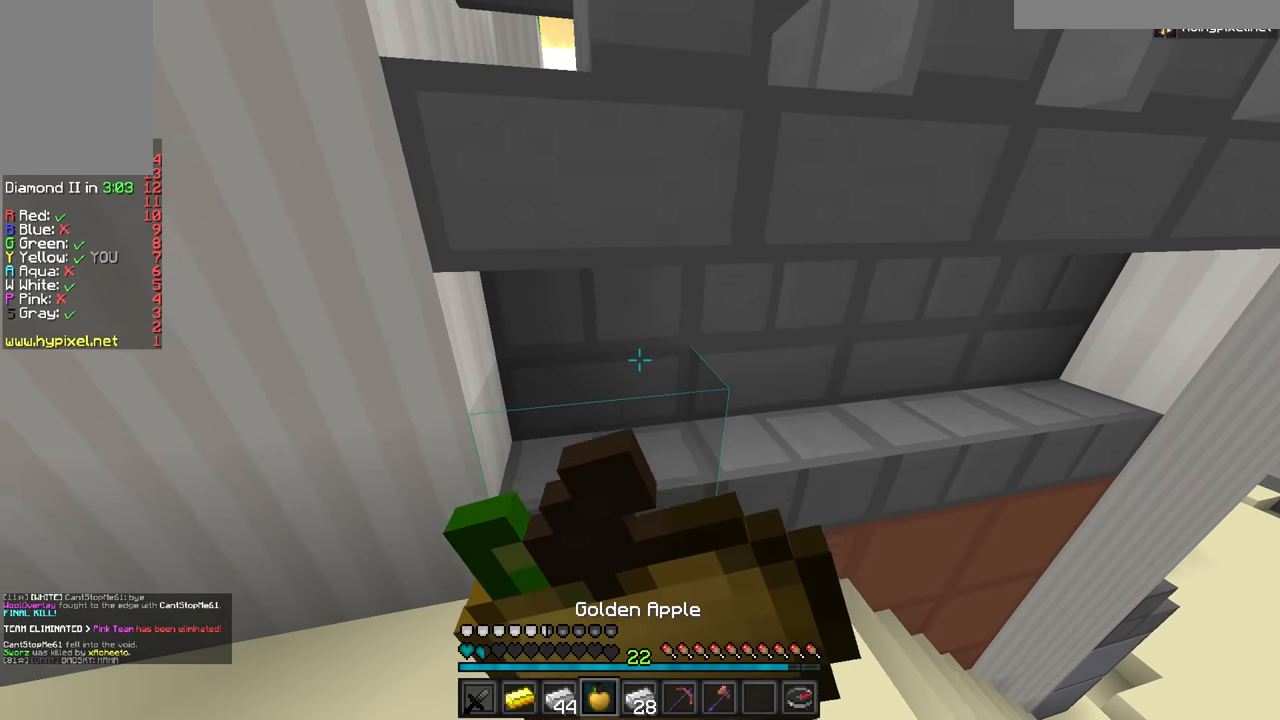
{"keys": ["a"], "mouse": ["right"], "events": [[17, "s", "down"], [184, "s", "up"], [351, "d", "down"], [467, "d", "up"]]}
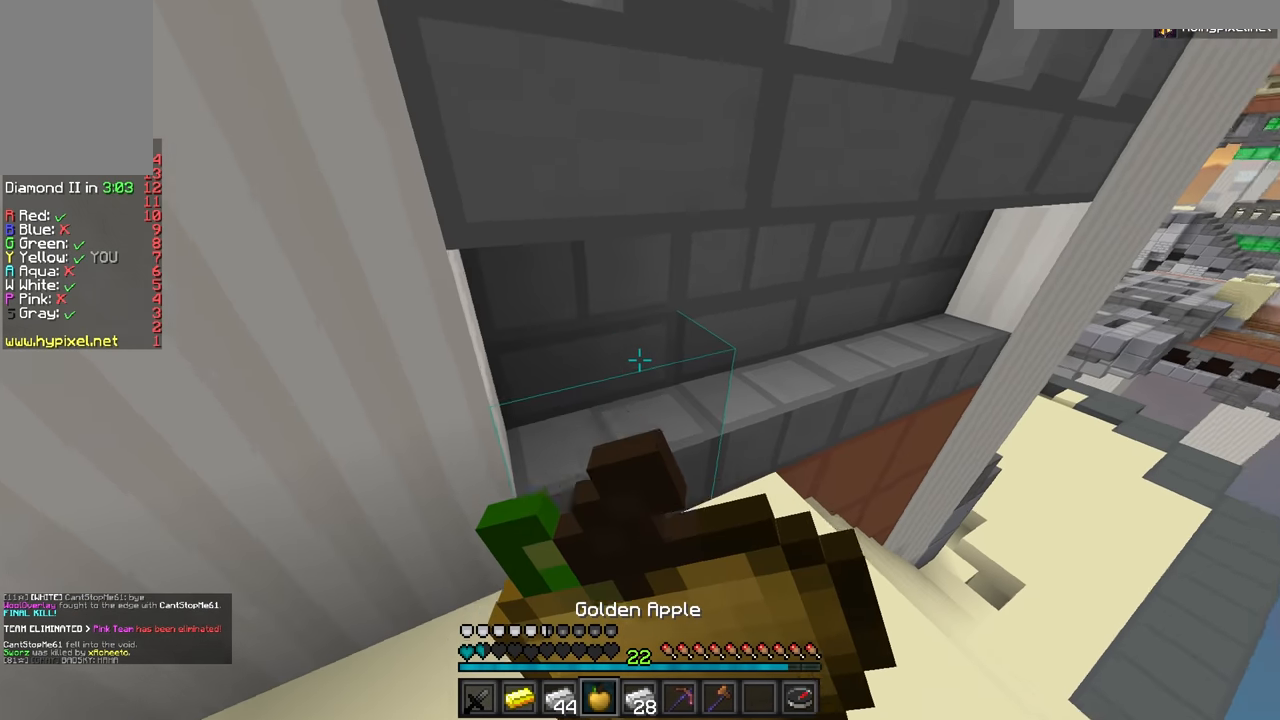
{"keys": ["w"], "mouse": [], "events": [[16, "s", "down"], [217, "s", "up"], [367, "w", "down"], [400, "a", "up"], [500, "mouse_right", "up"]]}
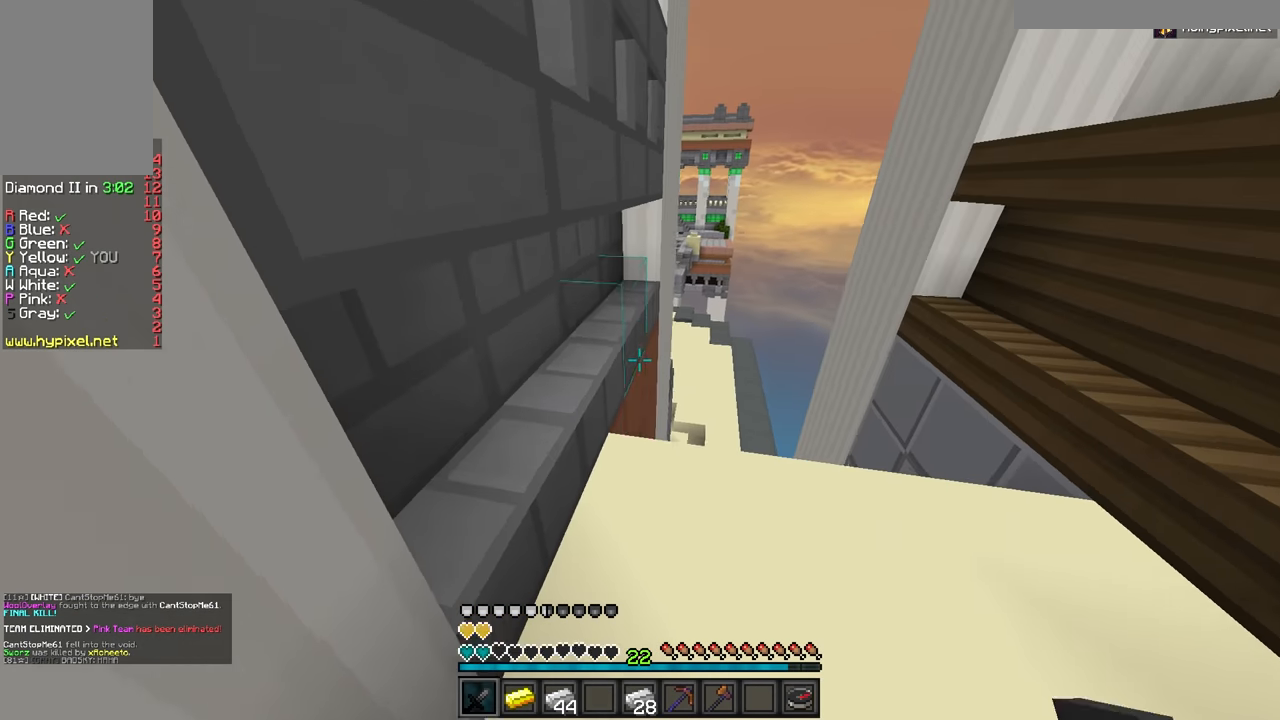
{"keys": [], "mouse": [], "events": [[117, "d", "down"], [467, "d", "up"], [467, "w", "up"]]}
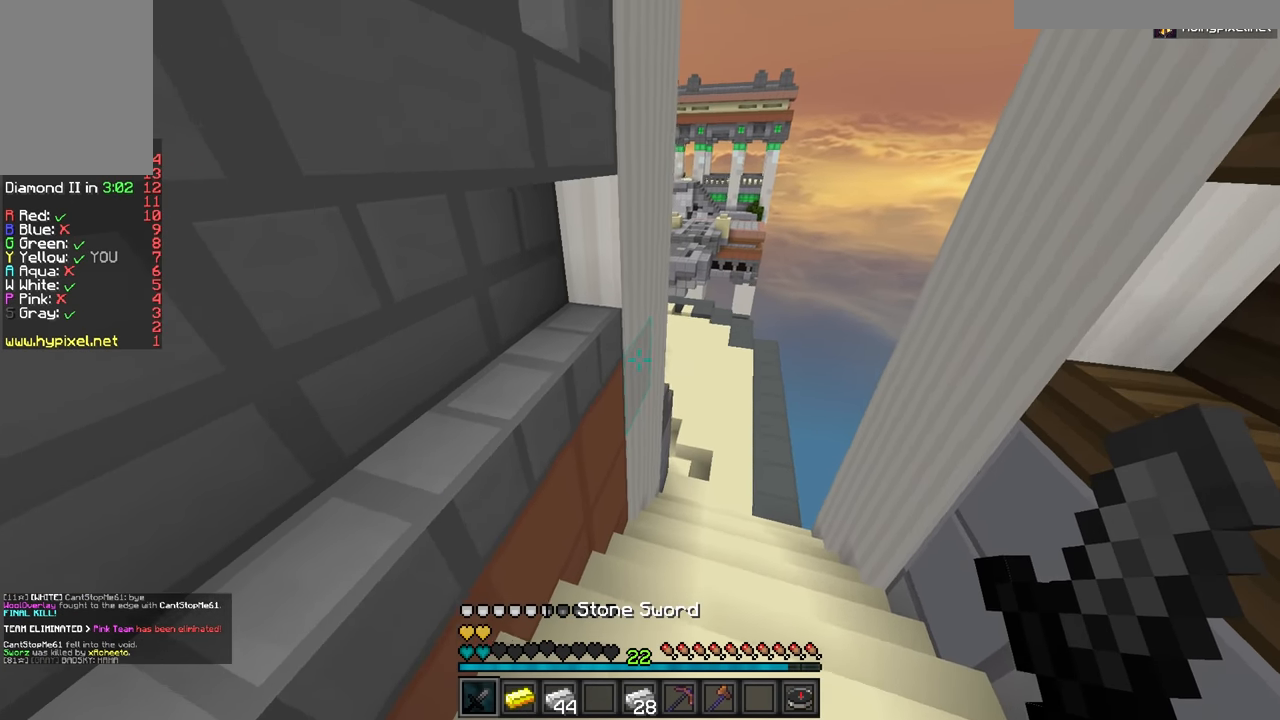
{"keys": ["d"], "mouse": [], "events": [[367, "d", "down"]]}
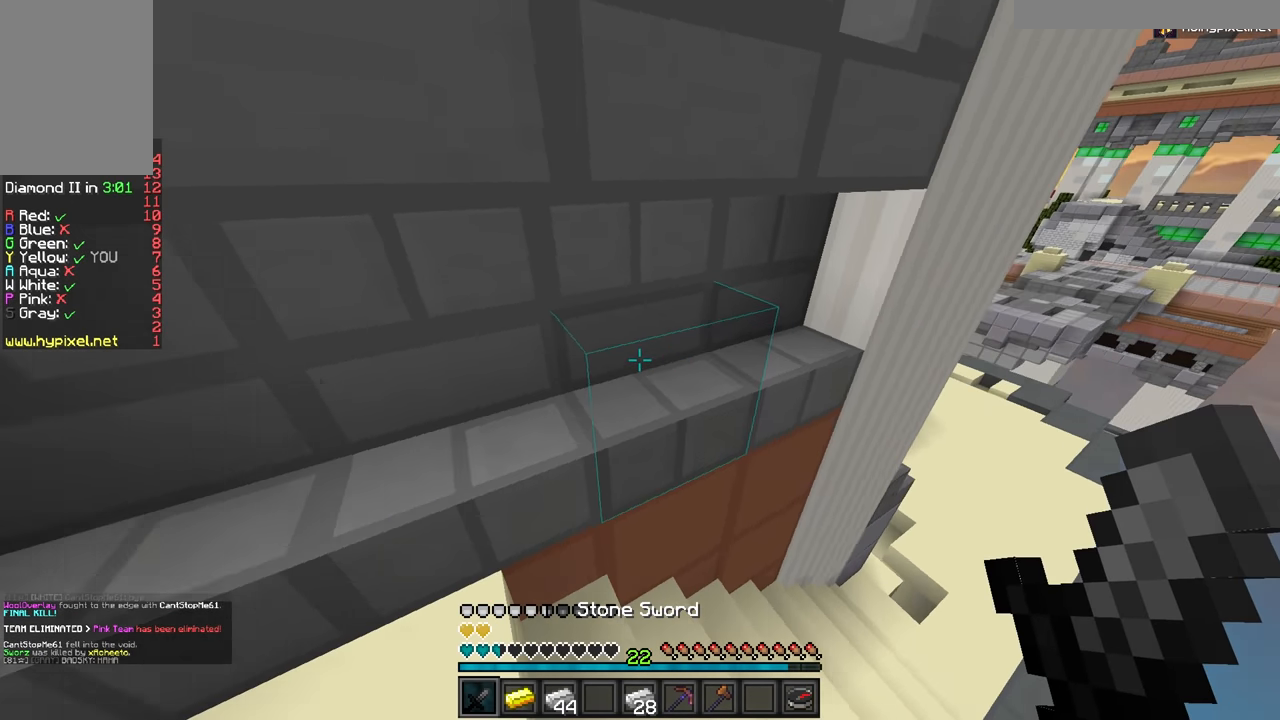
{"keys": ["d"], "mouse": [], "events": []}
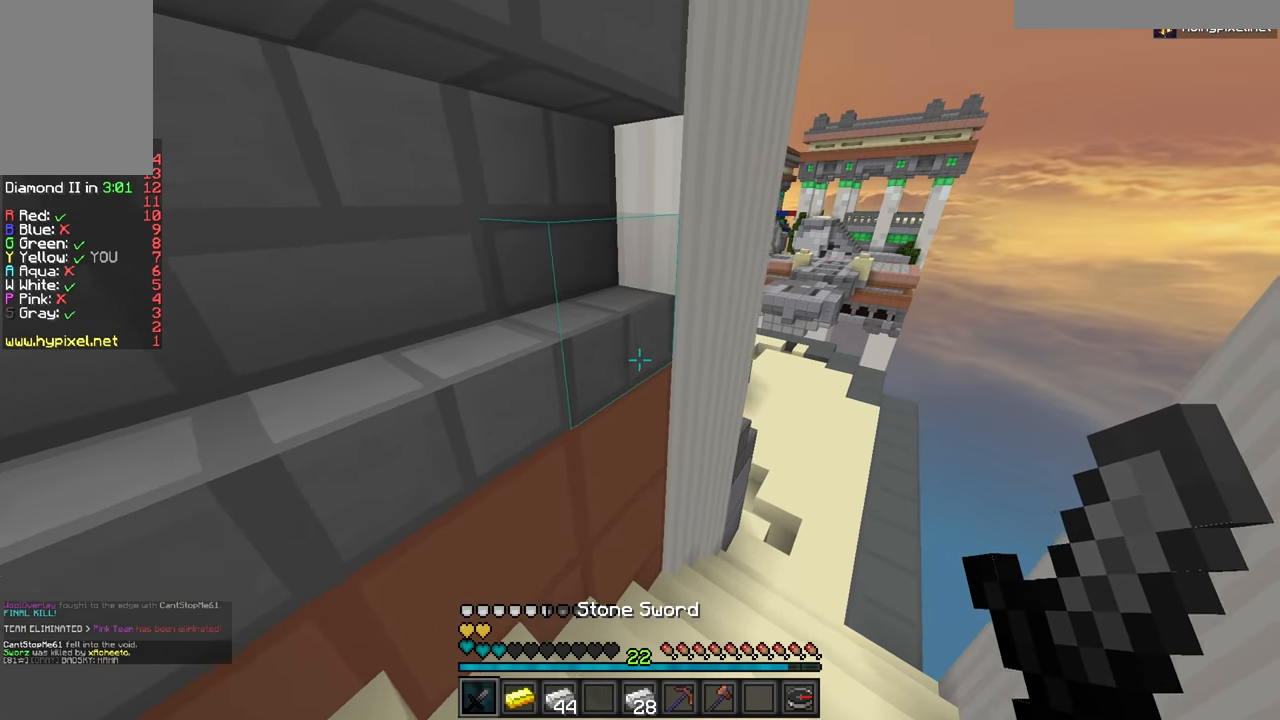
{"keys": ["d", "w"], "mouse": [], "events": [[183, "w", "down"]]}
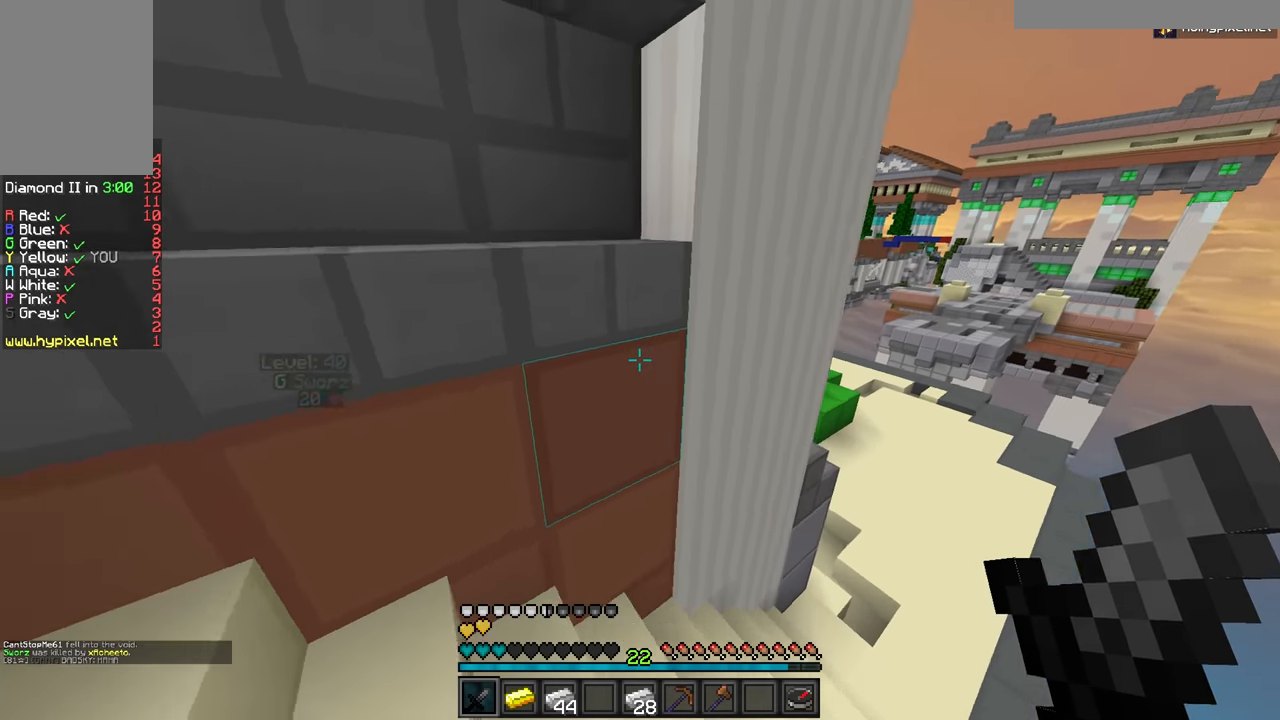
{"keys": ["a"], "mouse": [], "events": [[167, "w", "up"], [234, "d", "up"], [251, "a", "down"]]}